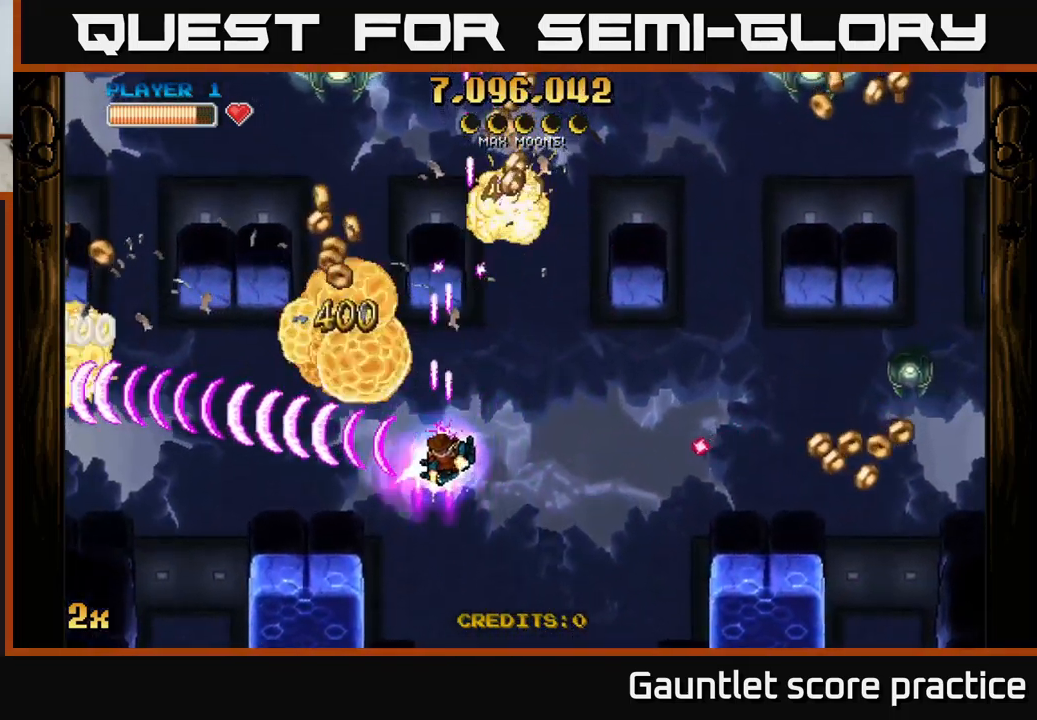
Gameplay with a controller (Xbox layout); each line is a JSON object with the inputs held at the frame after it. "events" lists button and stick changes between this image and that frame as [ms after this image, input, new state], when the widget could be followed in between. Not read: right_stick.
{"buttons": ["A"], "left_stick": "left", "events": [[50, "left_stick", "left"], [150, "left_stick", "up-left"], [250, "left_stick", "left"]]}
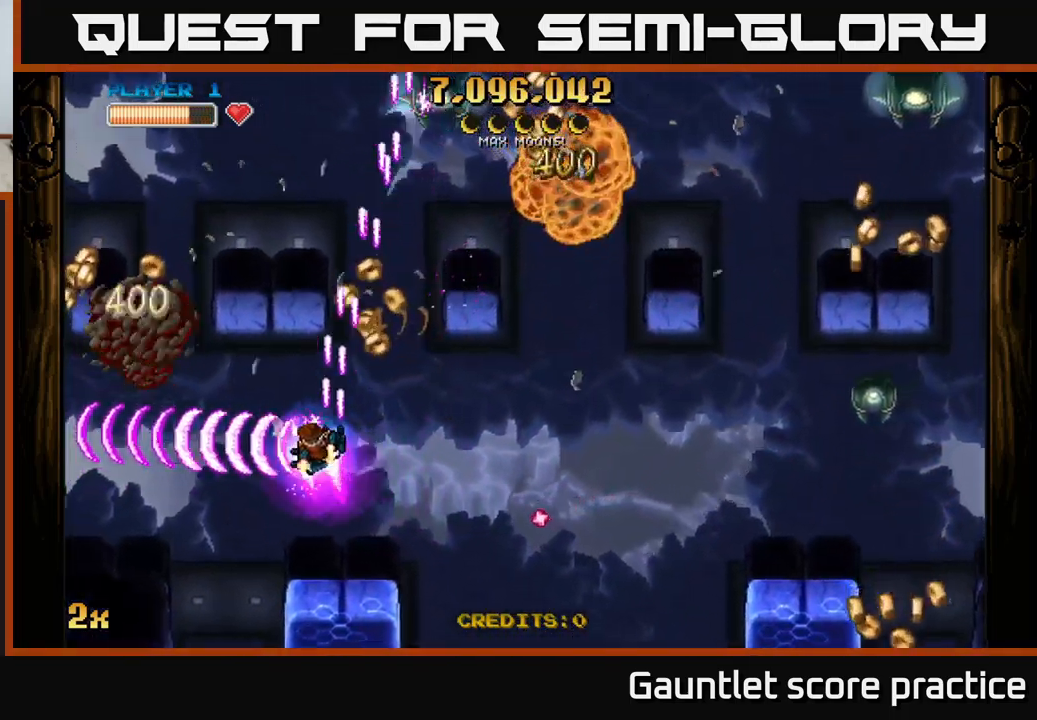
{"buttons": ["A"], "left_stick": "down-left", "events": [[400, "left_stick", "down-left"]]}
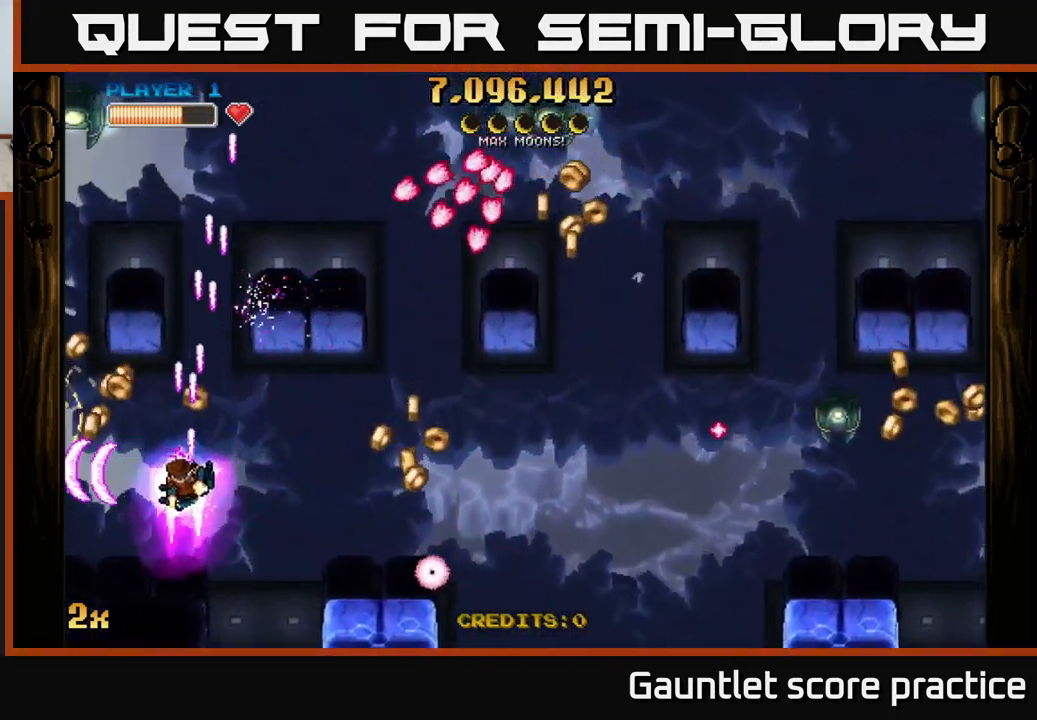
{"buttons": ["A"], "left_stick": "down-left", "events": [[200, "left_stick", "up-left"], [234, "X", "down"], [250, "left_stick", "up-right"], [350, "X", "up"], [500, "left_stick", "down-left"]]}
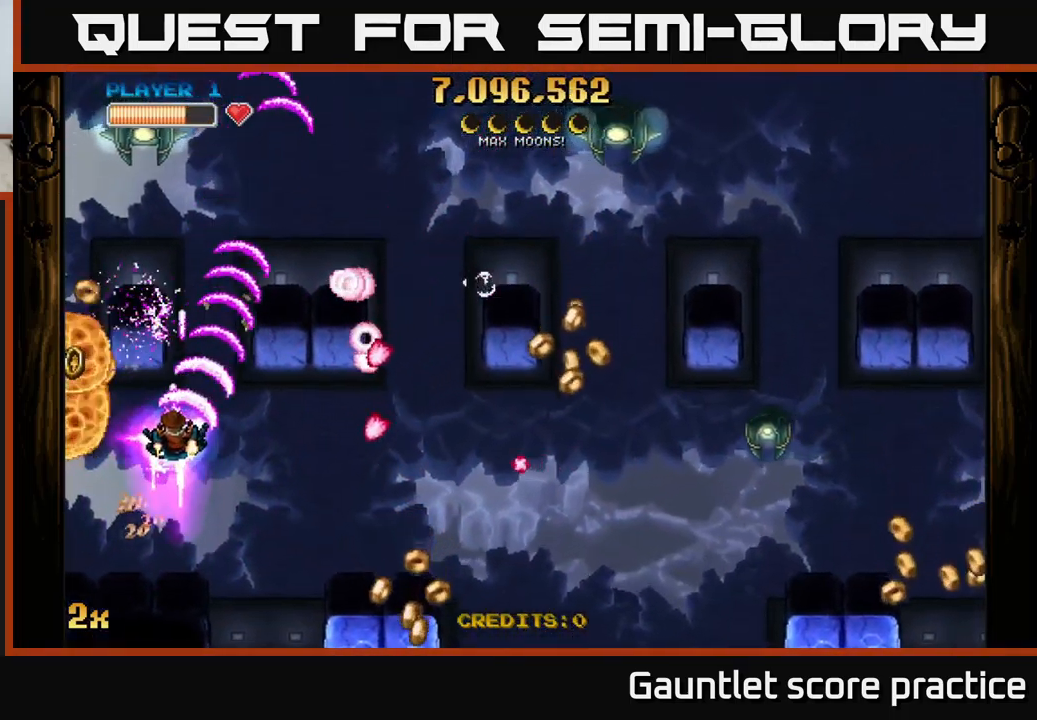
{"buttons": ["A"], "left_stick": "down-left", "events": [[200, "left_stick", "down"], [317, "left_stick", "down-left"]]}
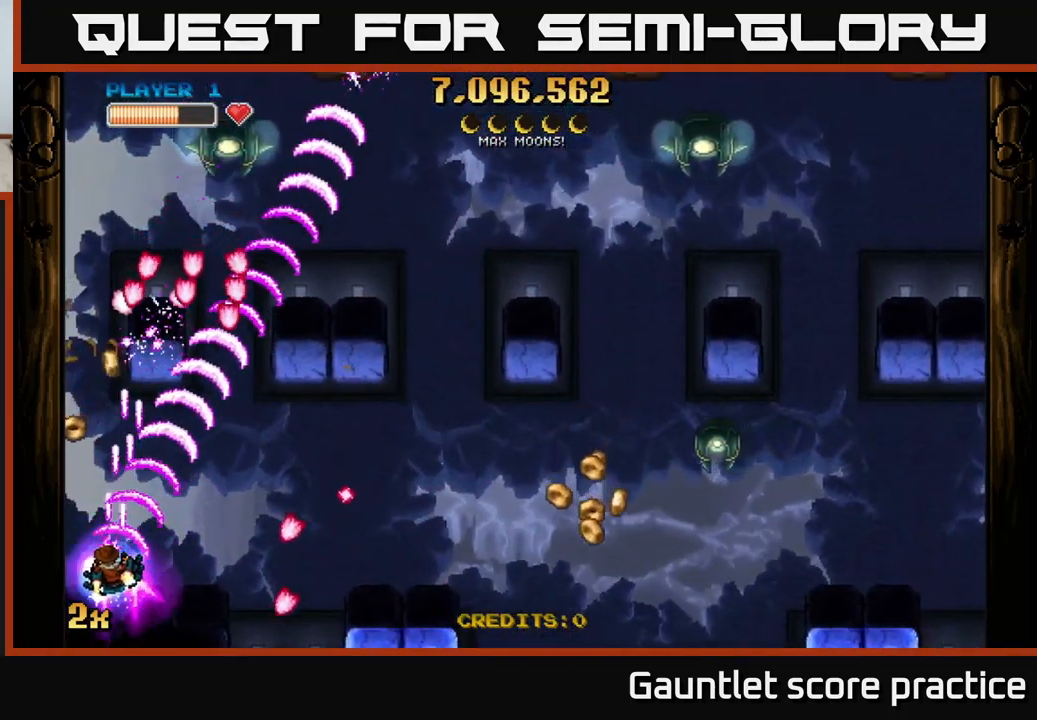
{"buttons": ["A"], "left_stick": "up", "events": [[84, "left_stick", "center"], [317, "left_stick", "up"]]}
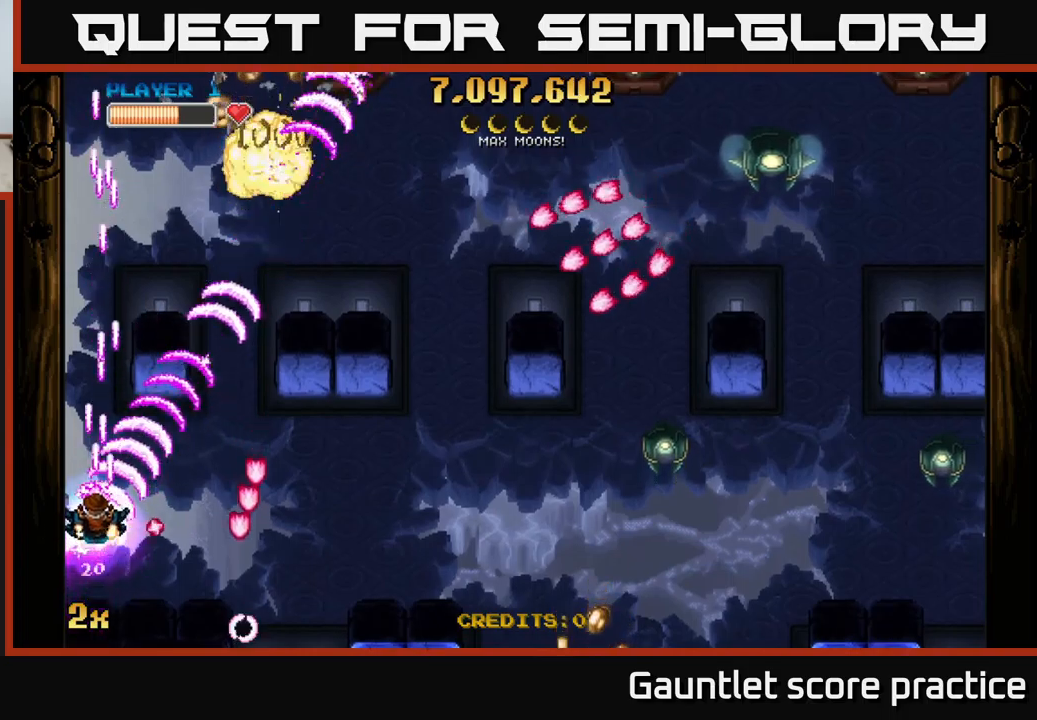
{"buttons": ["A"], "left_stick": "down-left", "events": [[150, "left_stick", "right"], [250, "left_stick", "down"], [433, "left_stick", "down-left"]]}
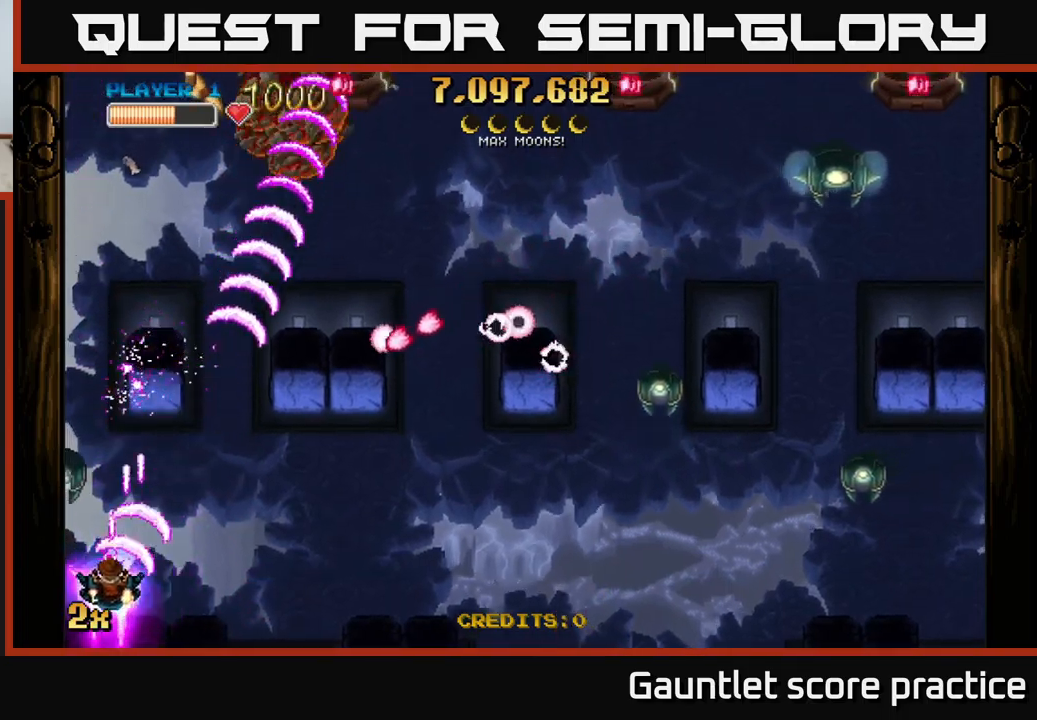
{"buttons": ["A"], "left_stick": "center", "events": [[100, "left_stick", "center"]]}
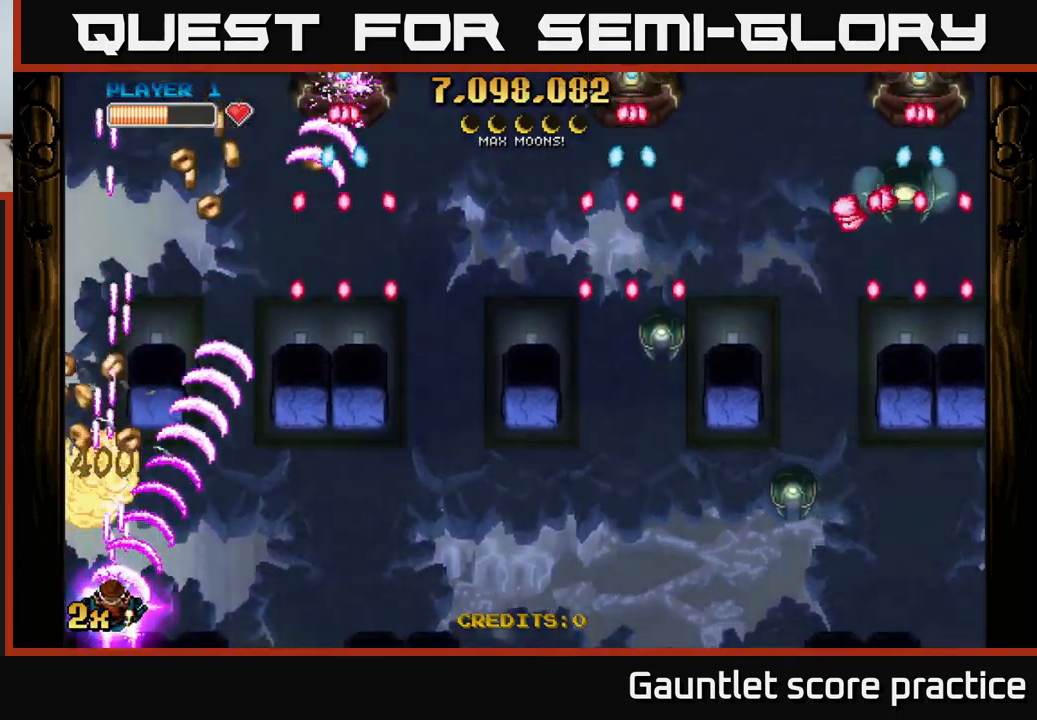
{"buttons": ["A"], "left_stick": "center", "events": []}
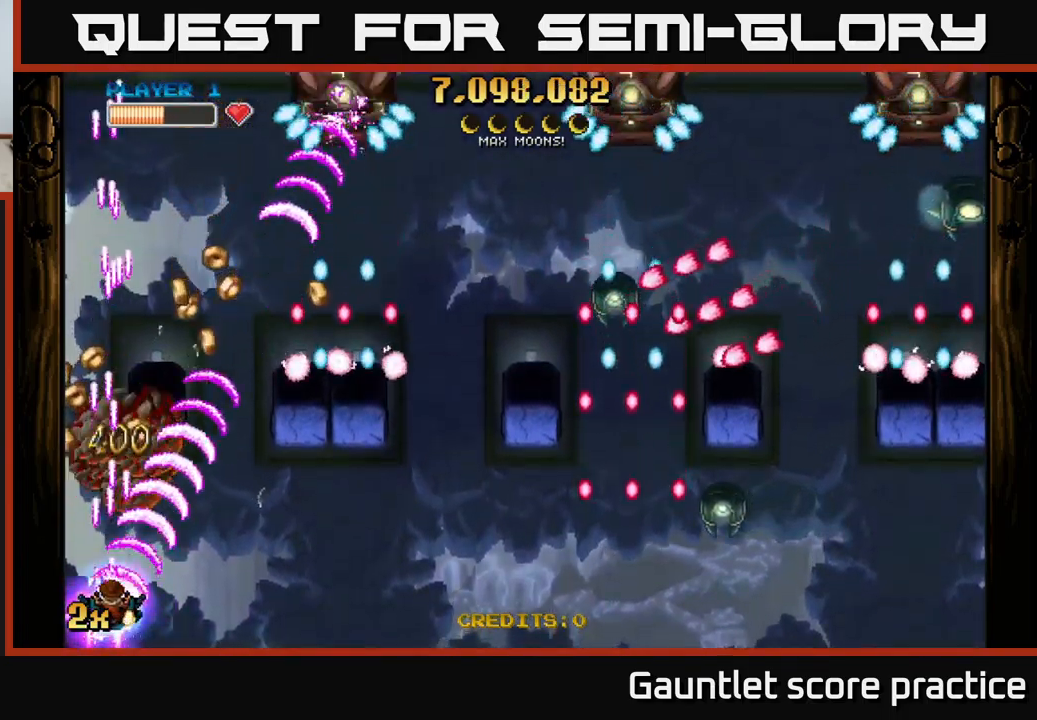
{"buttons": ["A"], "left_stick": "center", "events": []}
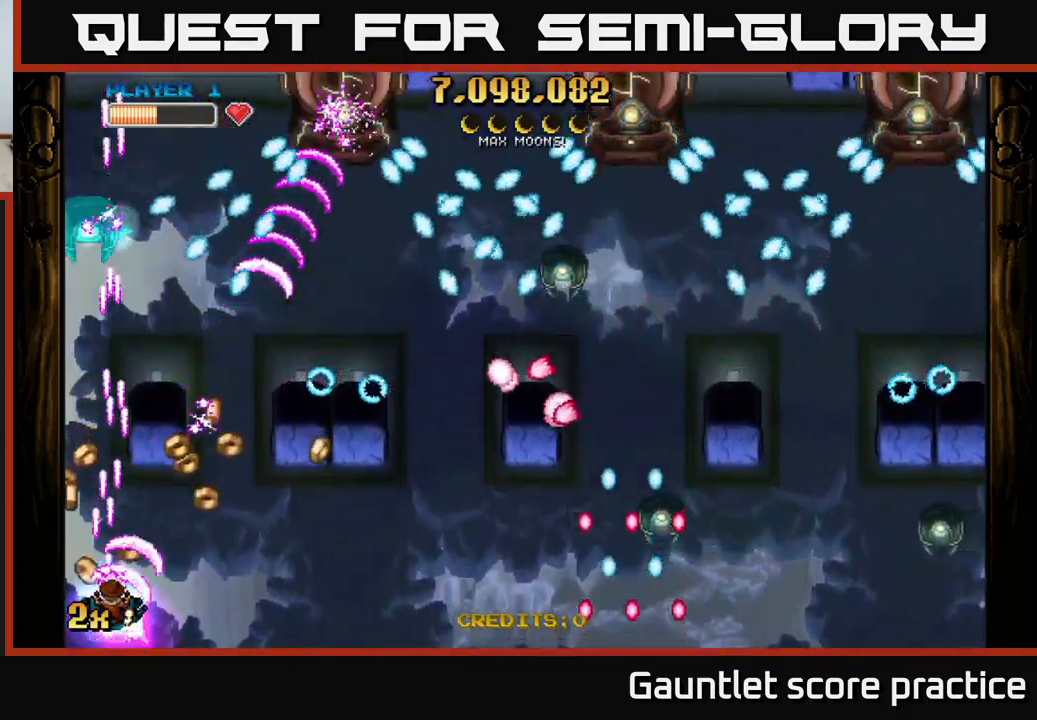
{"buttons": ["A"], "left_stick": "center", "events": []}
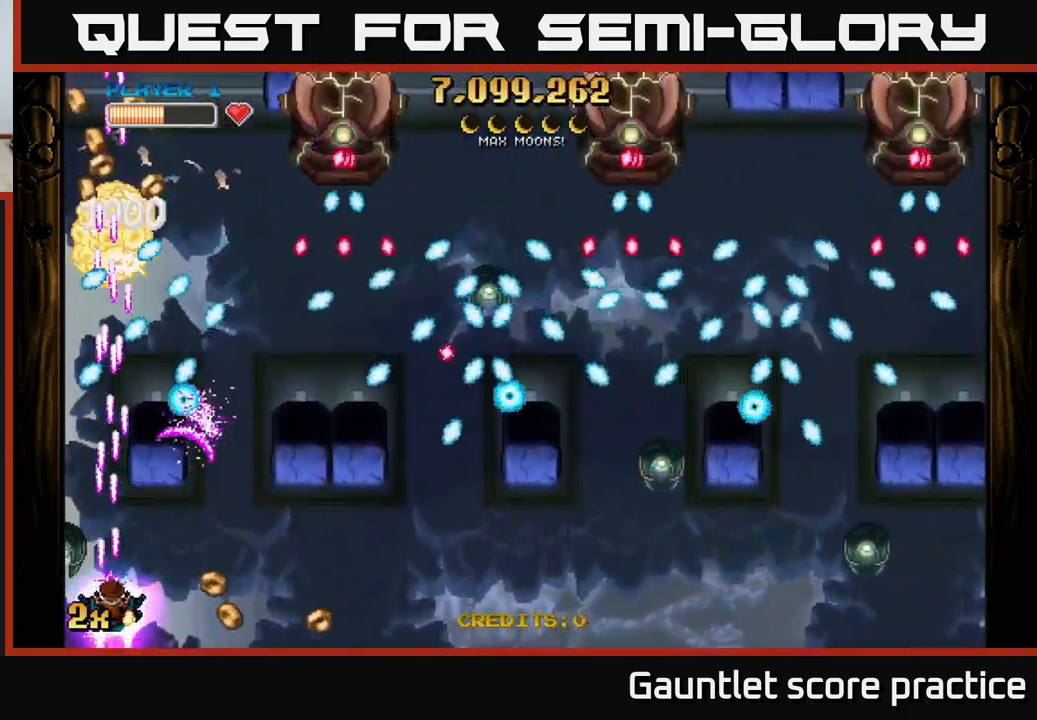
{"buttons": ["A"], "left_stick": "center", "events": [[83, "left_stick", "right"], [283, "left_stick", "center"]]}
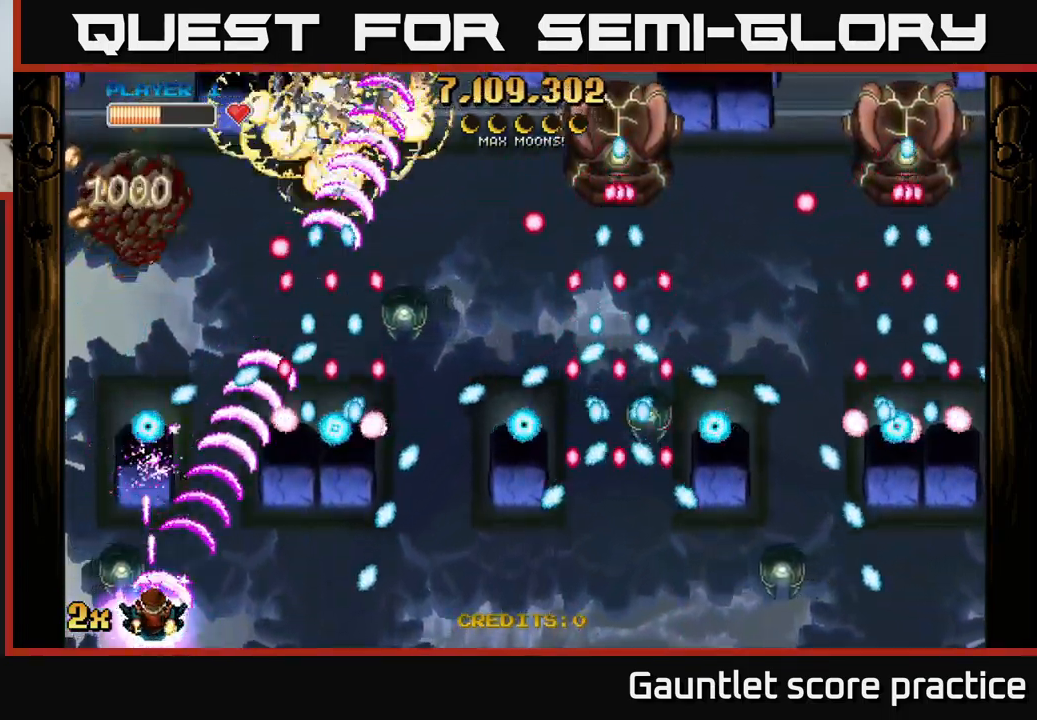
{"buttons": ["A"], "left_stick": "right", "events": [[367, "left_stick", "right"]]}
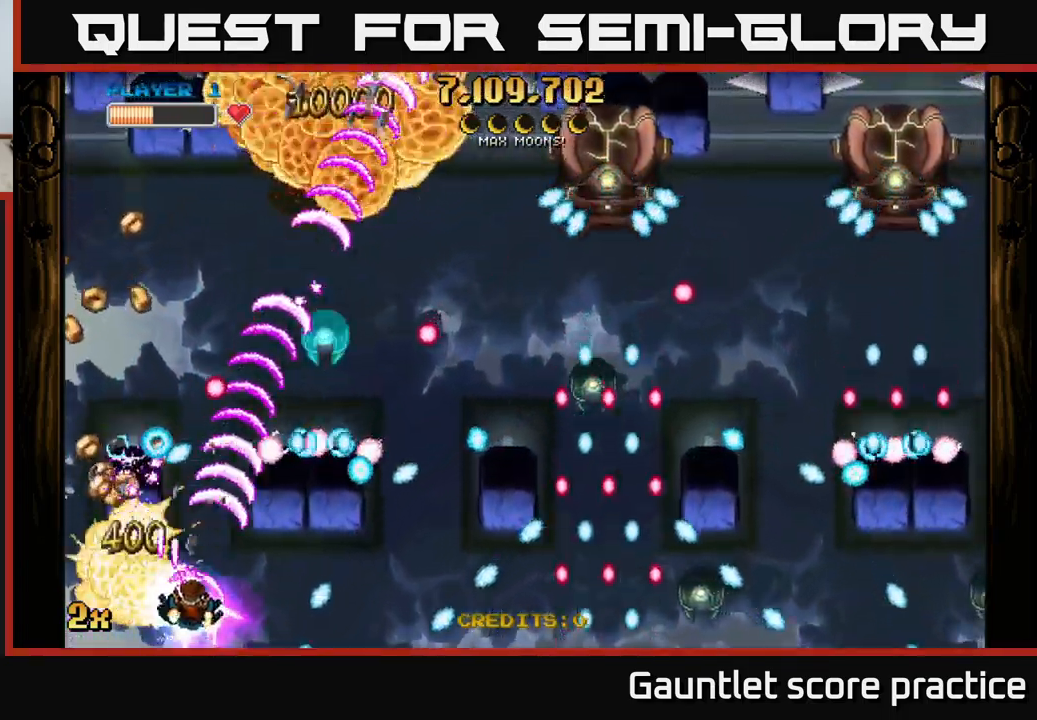
{"buttons": ["A"], "left_stick": "up-left", "events": [[67, "left_stick", "up"], [433, "left_stick", "up-left"]]}
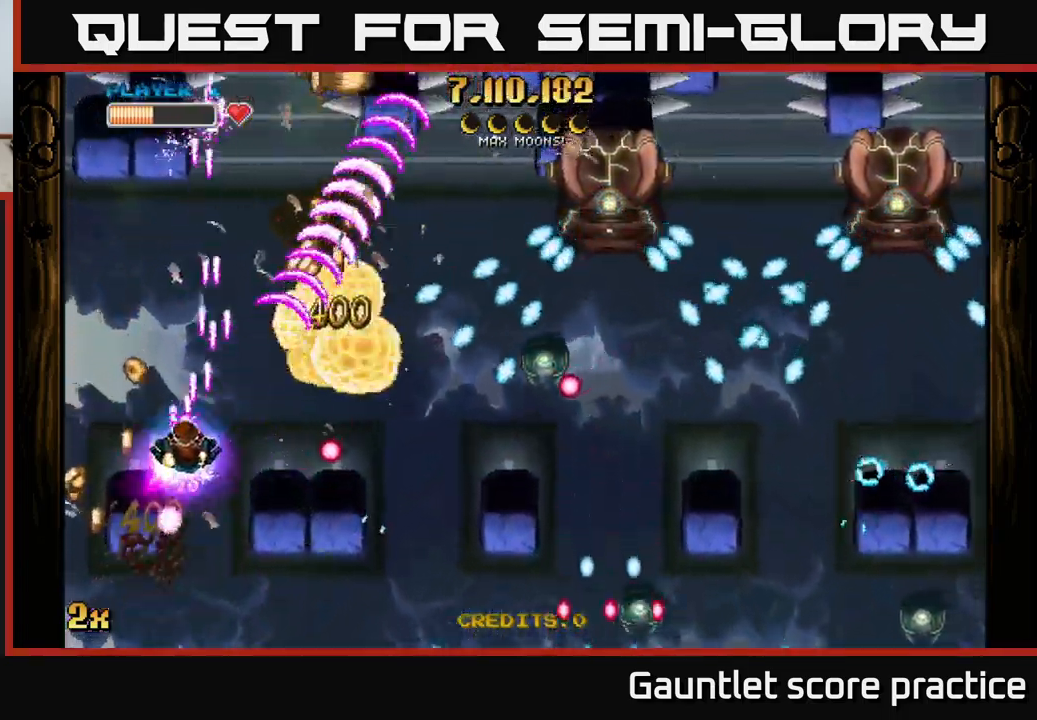
{"buttons": ["A"], "left_stick": "up-right", "events": [[100, "X", "down"], [100, "left_stick", "right"], [217, "X", "up"], [350, "left_stick", "up"], [450, "left_stick", "up-right"]]}
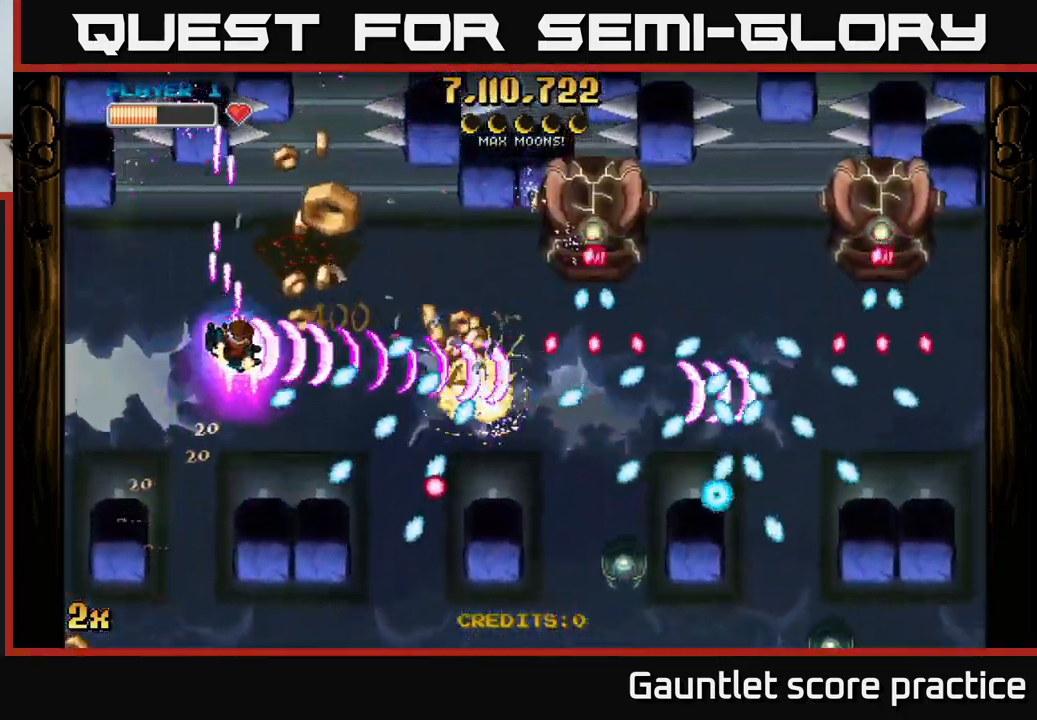
{"buttons": ["A"], "left_stick": "right", "events": [[350, "left_stick", "right"]]}
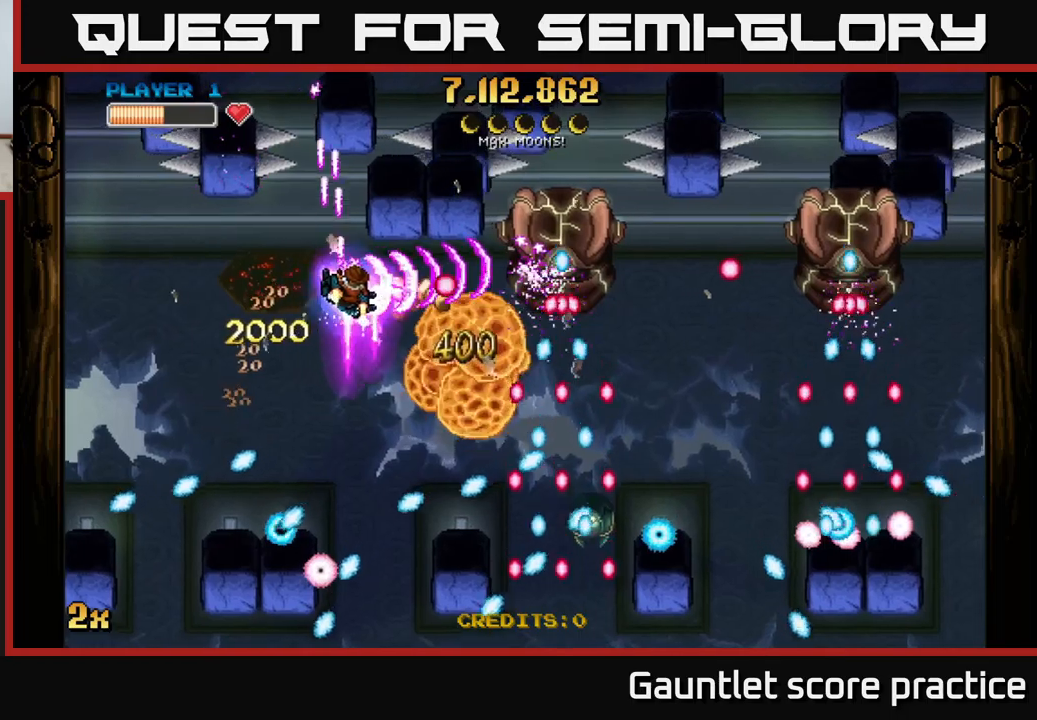
{"buttons": ["A"], "left_stick": "left", "events": [[100, "left_stick", "up"], [233, "left_stick", "right"], [367, "left_stick", "down"], [433, "left_stick", "left"]]}
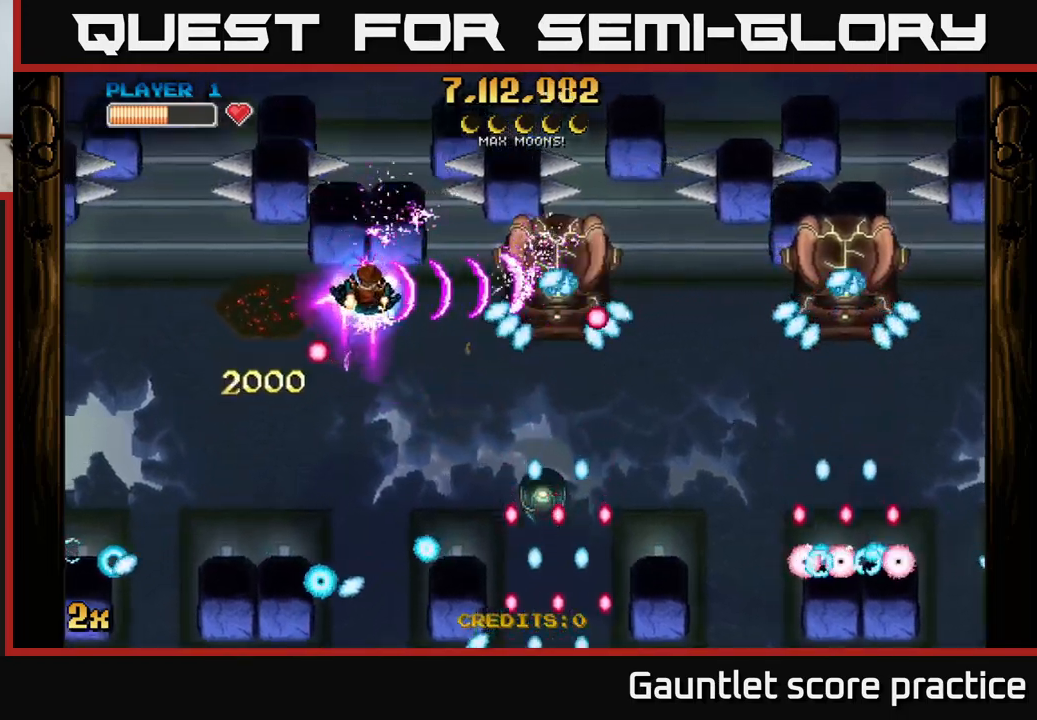
{"buttons": ["A"], "left_stick": "down", "events": [[83, "left_stick", "down-left"], [183, "left_stick", "left"], [317, "left_stick", "center"], [467, "left_stick", "down"]]}
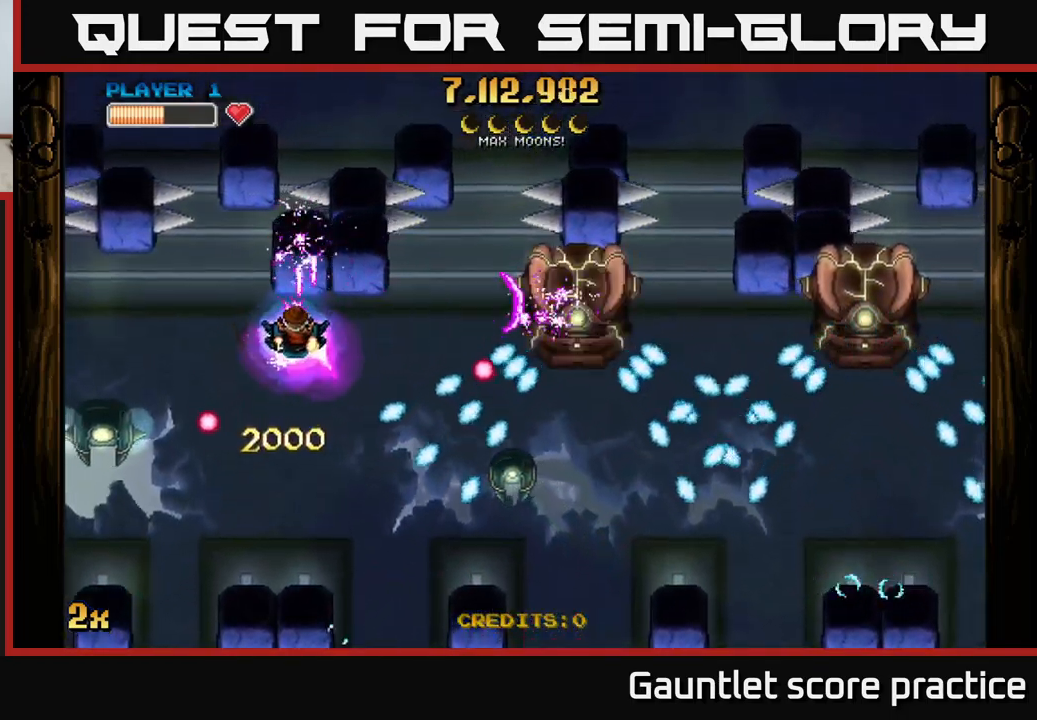
{"buttons": ["A"], "left_stick": "up-left", "events": [[50, "left_stick", "down-left"], [417, "left_stick", "up-left"]]}
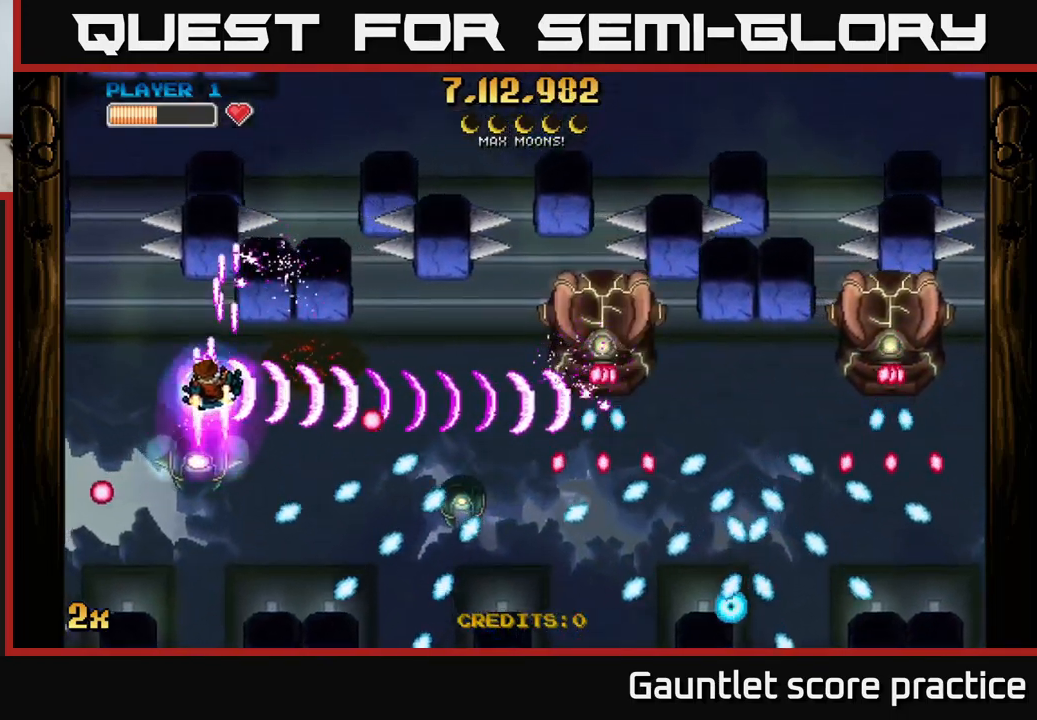
{"buttons": ["A"], "left_stick": "down-left", "events": [[133, "left_stick", "down-left"]]}
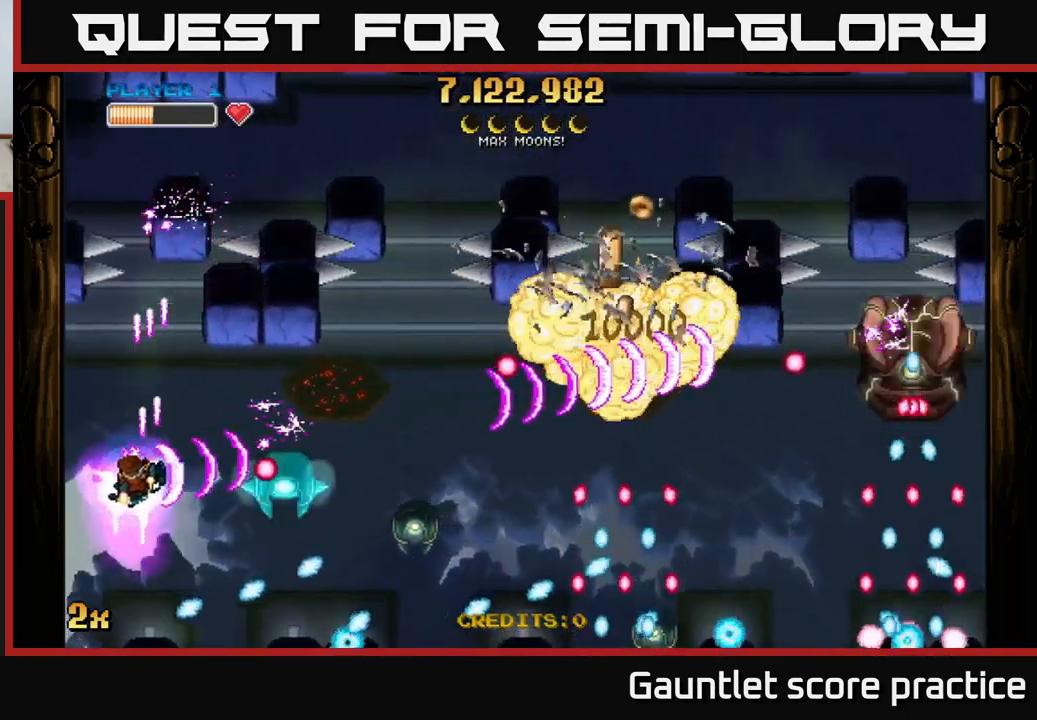
{"buttons": ["A"], "left_stick": "down-right", "events": [[50, "left_stick", "up-left"], [150, "left_stick", "up-right"], [300, "left_stick", "down-right"]]}
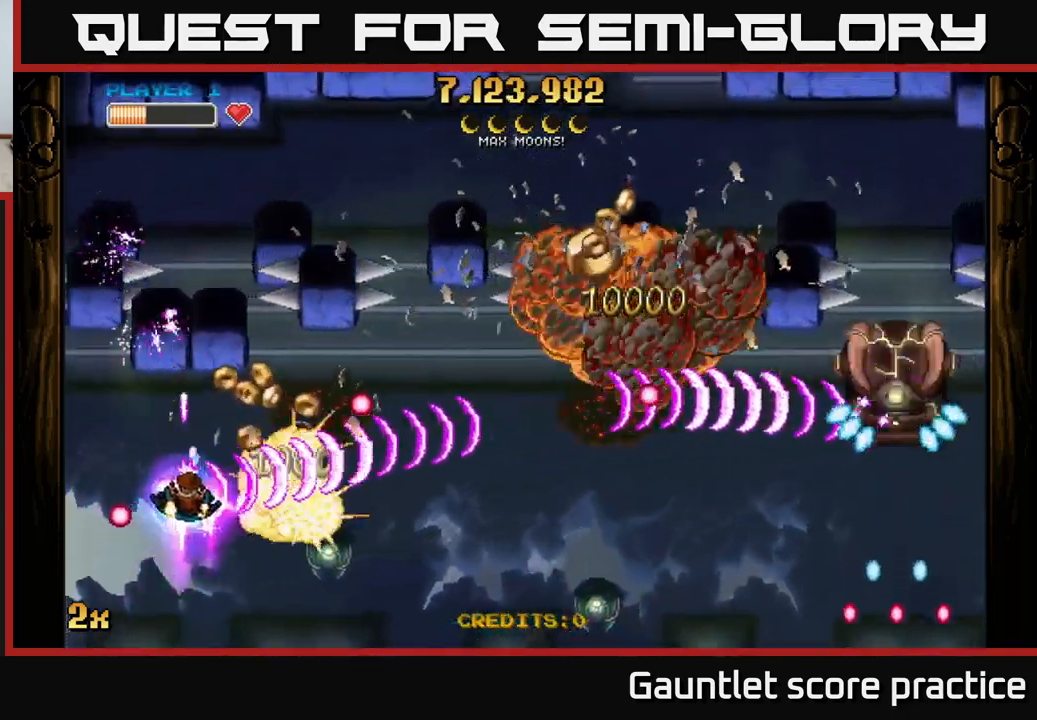
{"buttons": ["A"], "left_stick": "right", "events": [[250, "left_stick", "up-right"], [483, "left_stick", "right"]]}
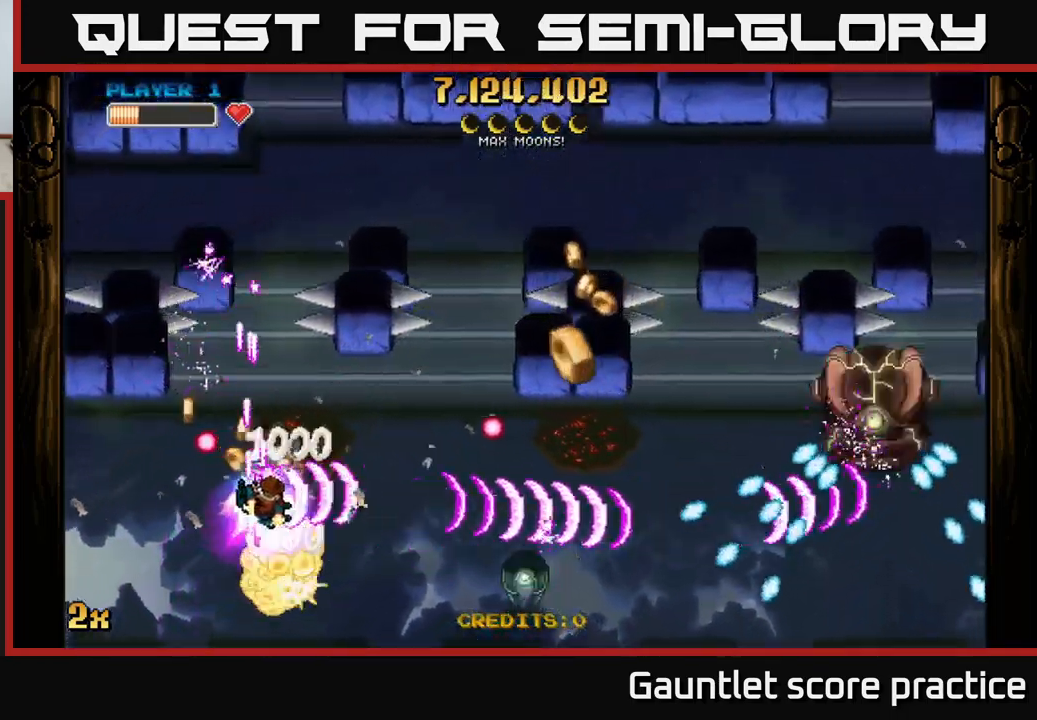
{"buttons": ["A"], "left_stick": "up-right", "events": [[33, "left_stick", "down-right"], [267, "left_stick", "right"], [483, "left_stick", "up-right"]]}
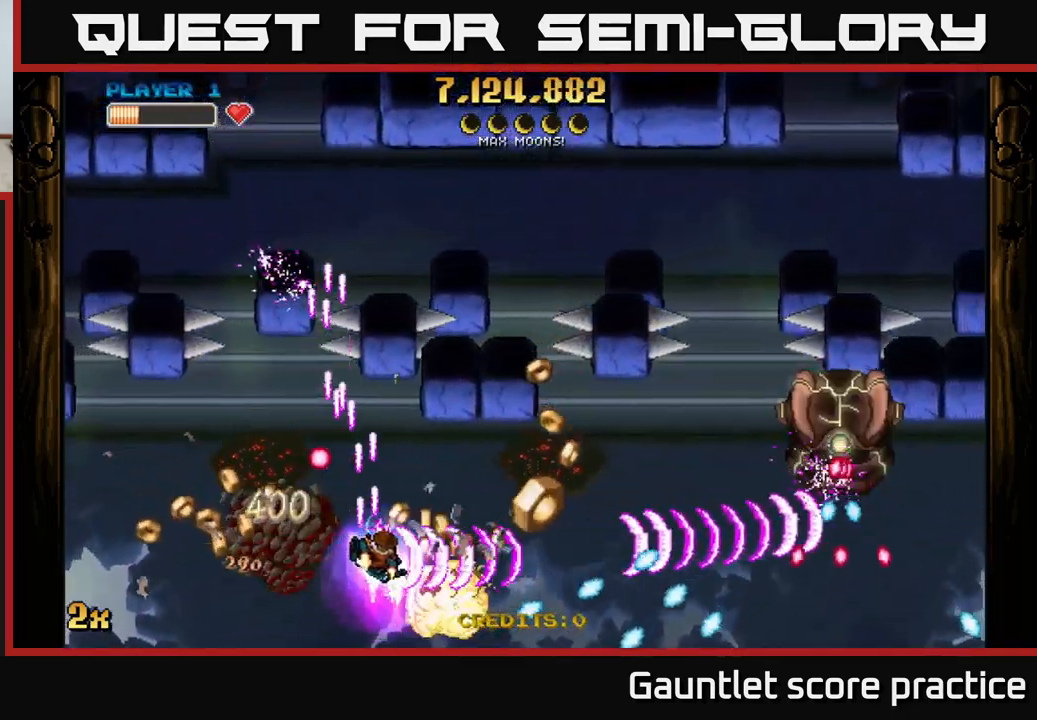
{"buttons": ["A"], "left_stick": "up-right", "events": [[133, "left_stick", "right"], [433, "left_stick", "up-right"]]}
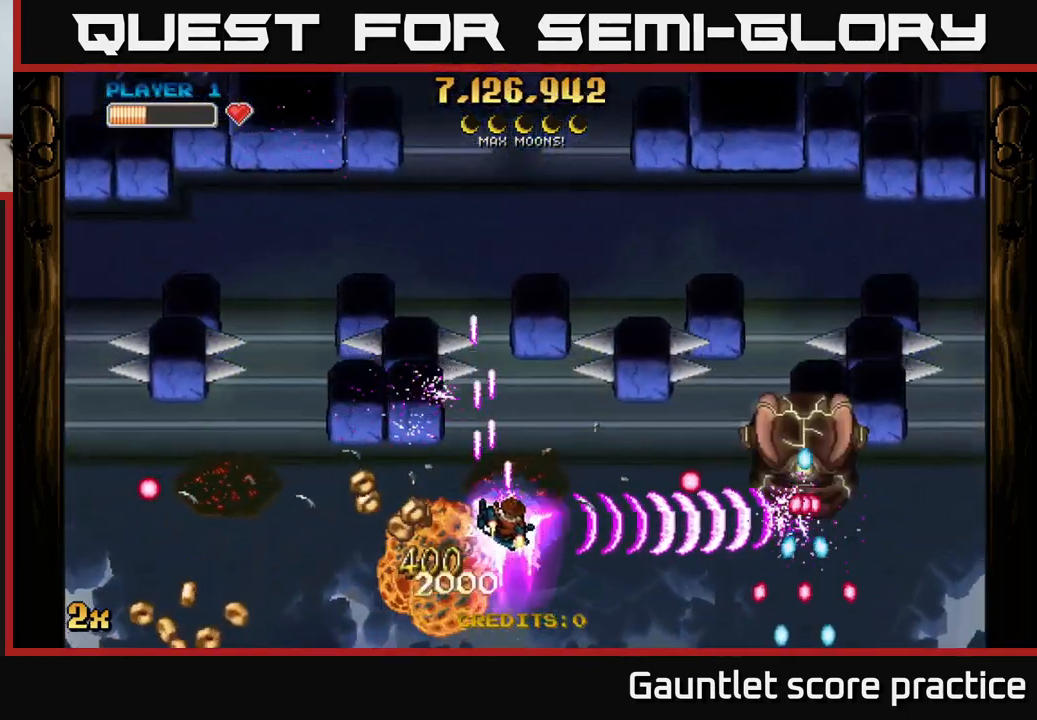
{"buttons": ["A"], "left_stick": "down-right", "events": [[183, "left_stick", "up"], [317, "left_stick", "right"], [433, "left_stick", "down-right"]]}
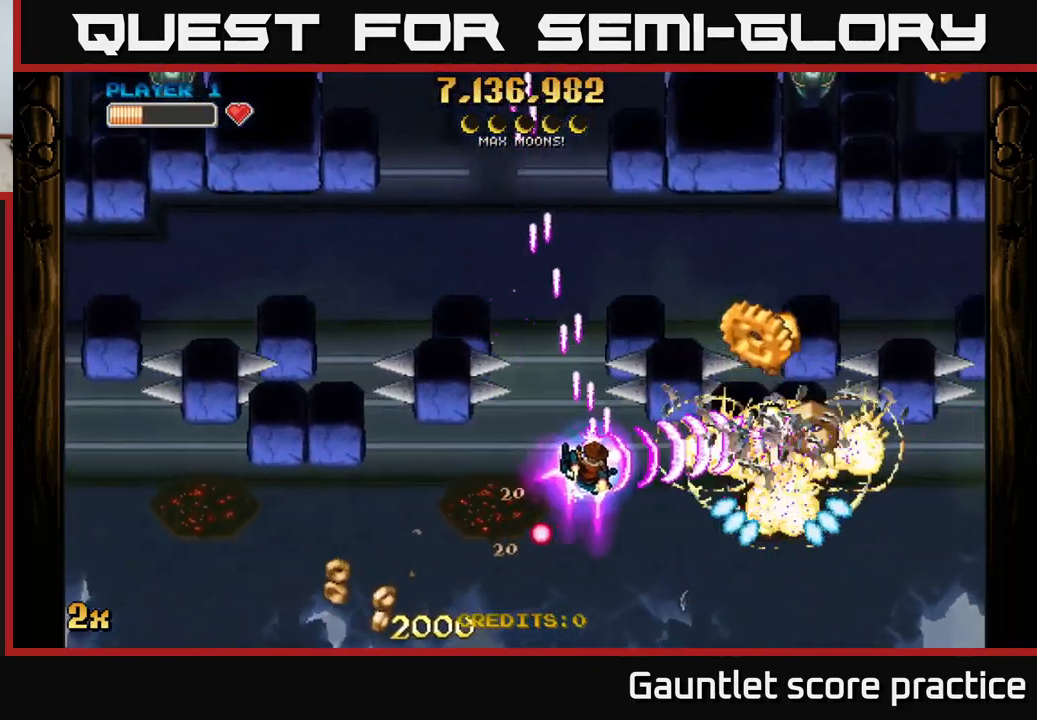
{"buttons": ["A"], "left_stick": "right", "events": [[167, "left_stick", "left"], [350, "left_stick", "right"]]}
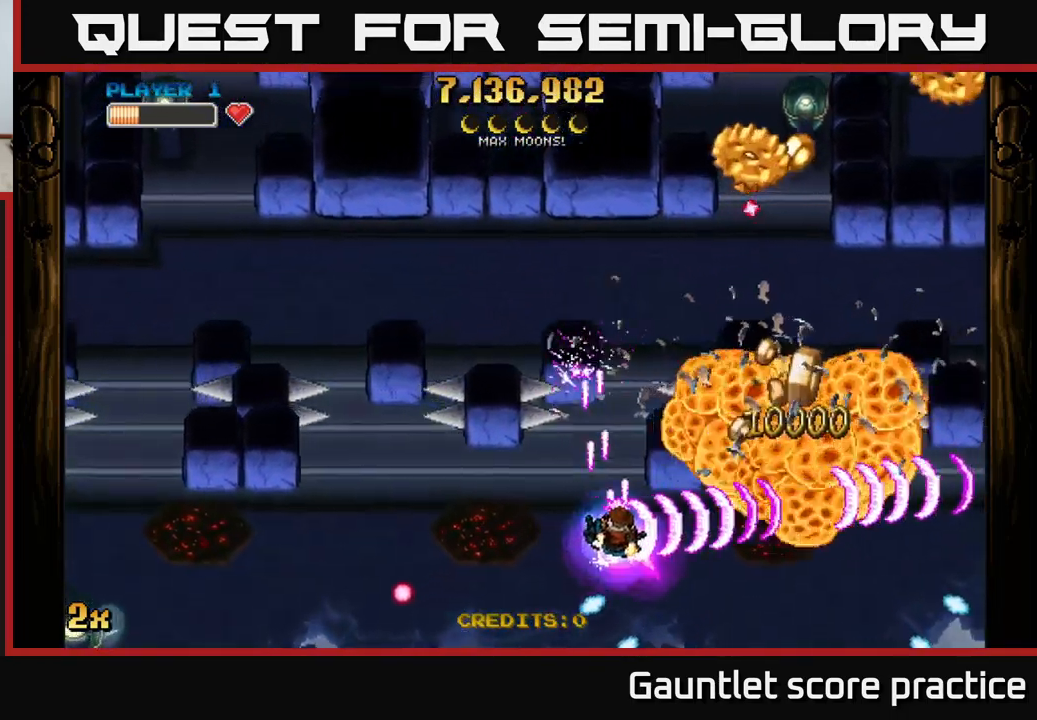
{"buttons": ["A", "X"], "left_stick": "up", "events": [[434, "X", "down"], [450, "left_stick", "up"]]}
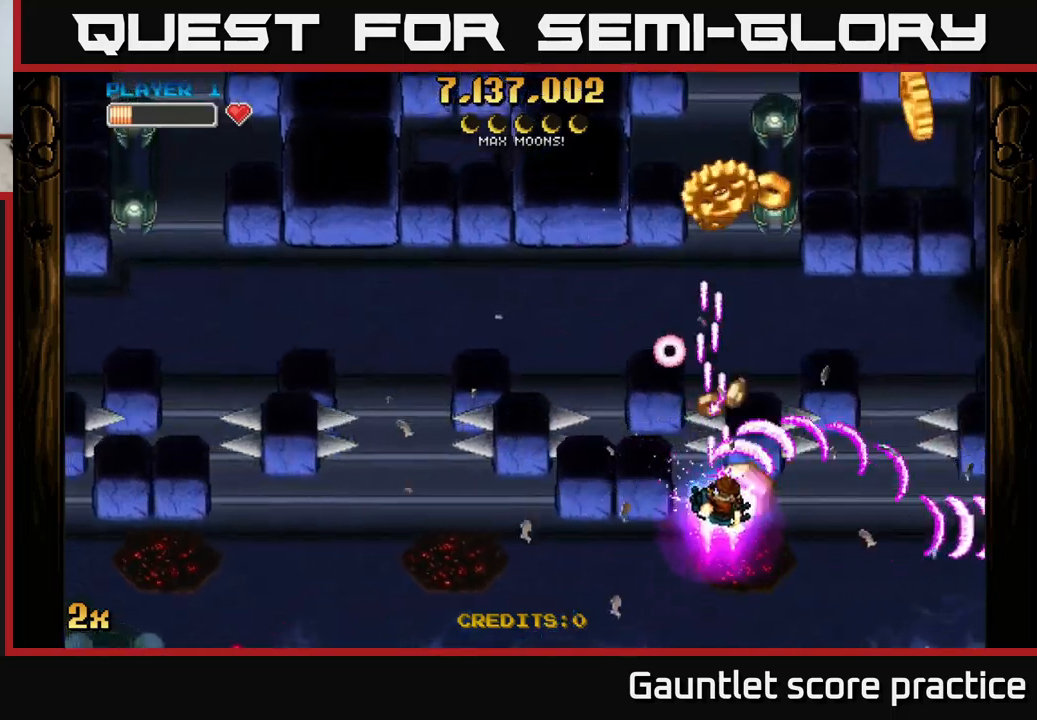
{"buttons": ["A"], "left_stick": "up-right", "events": [[84, "X", "up"], [117, "left_stick", "up-left"], [367, "left_stick", "up-right"]]}
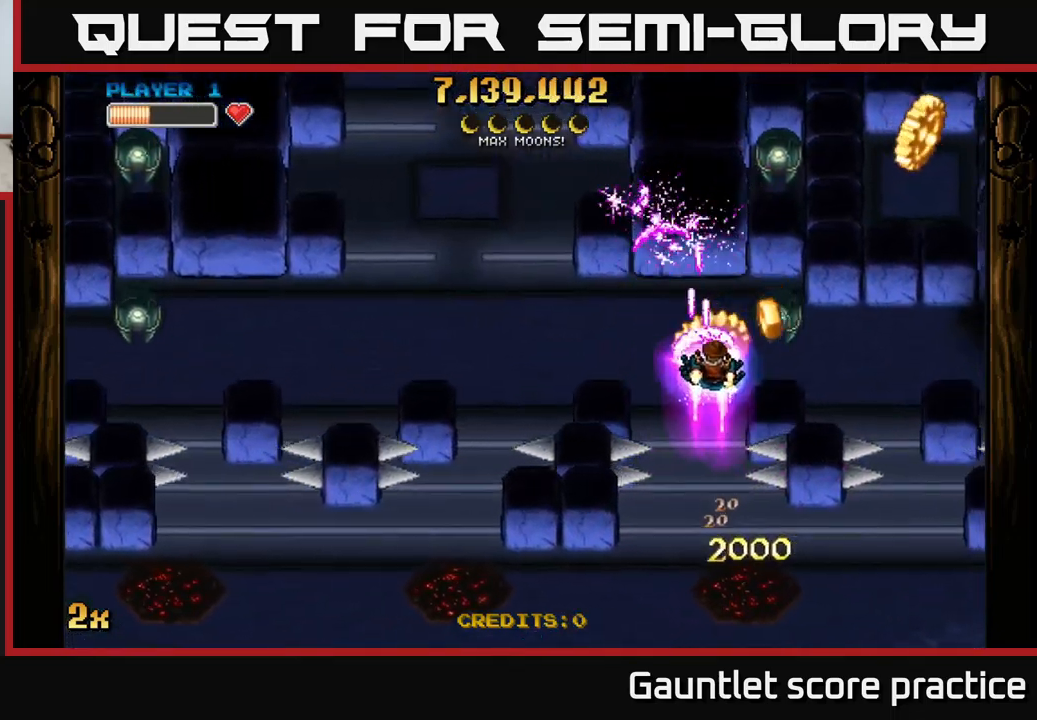
{"buttons": ["A"], "left_stick": "right", "events": [[150, "left_stick", "down-left"], [300, "left_stick", "up-left"], [434, "left_stick", "right"]]}
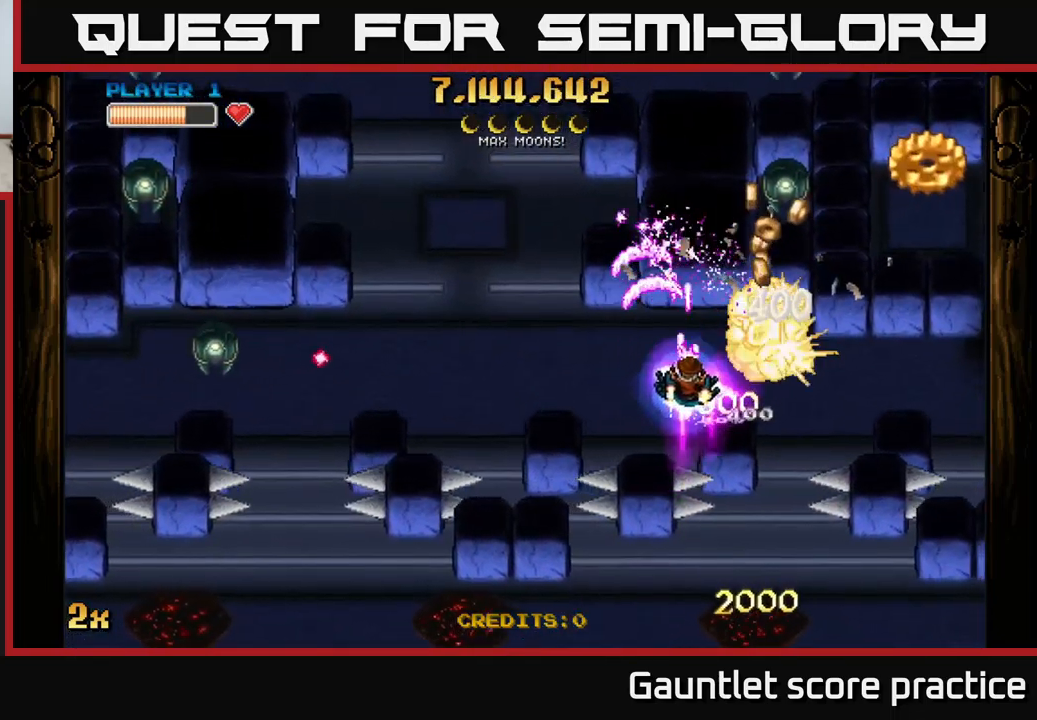
{"buttons": ["A"], "left_stick": "right", "events": [[367, "left_stick", "up"], [500, "left_stick", "right"]]}